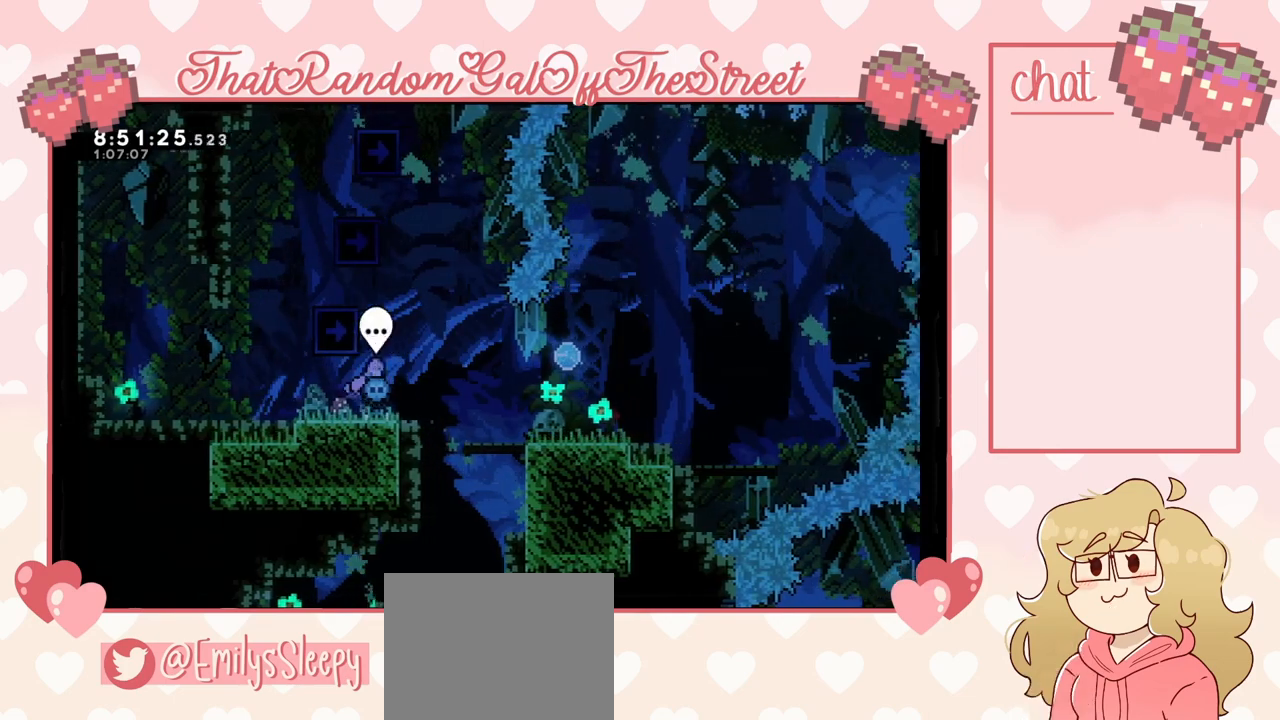
Gameplay with a controller (Xbox layout); each line is a JSON object with the inputs held at the frame after it. "events" lists button and stick changes between this image and that frame as [ms after this image, input, new state], when the widget could be followed in between.
{"buttons": [], "left_stick": "center", "right_stick": "center", "events": [[100, "left_stick", "left"], [267, "A", "up"], [267, "L2", "down"], [467, "L2", "up"], [467, "left_stick", "center"]]}
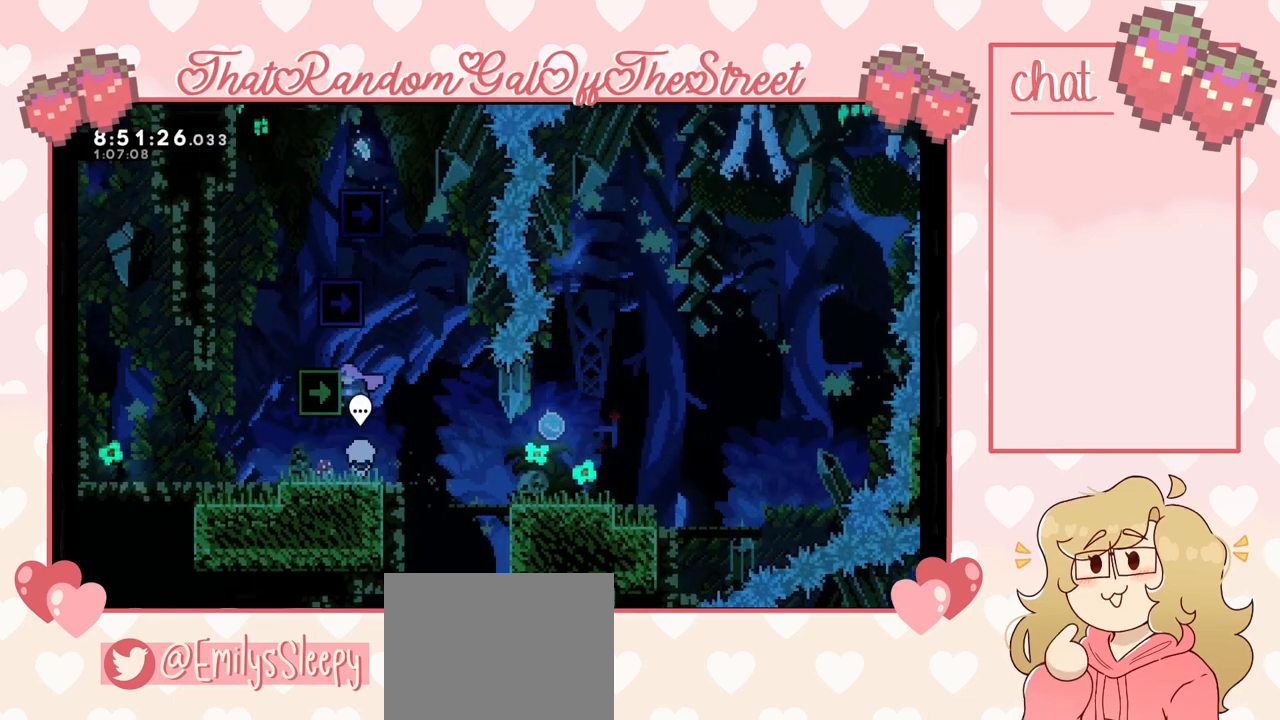
{"buttons": [], "left_stick": "center", "right_stick": "center", "events": [[367, "B", "down"], [500, "B", "up"]]}
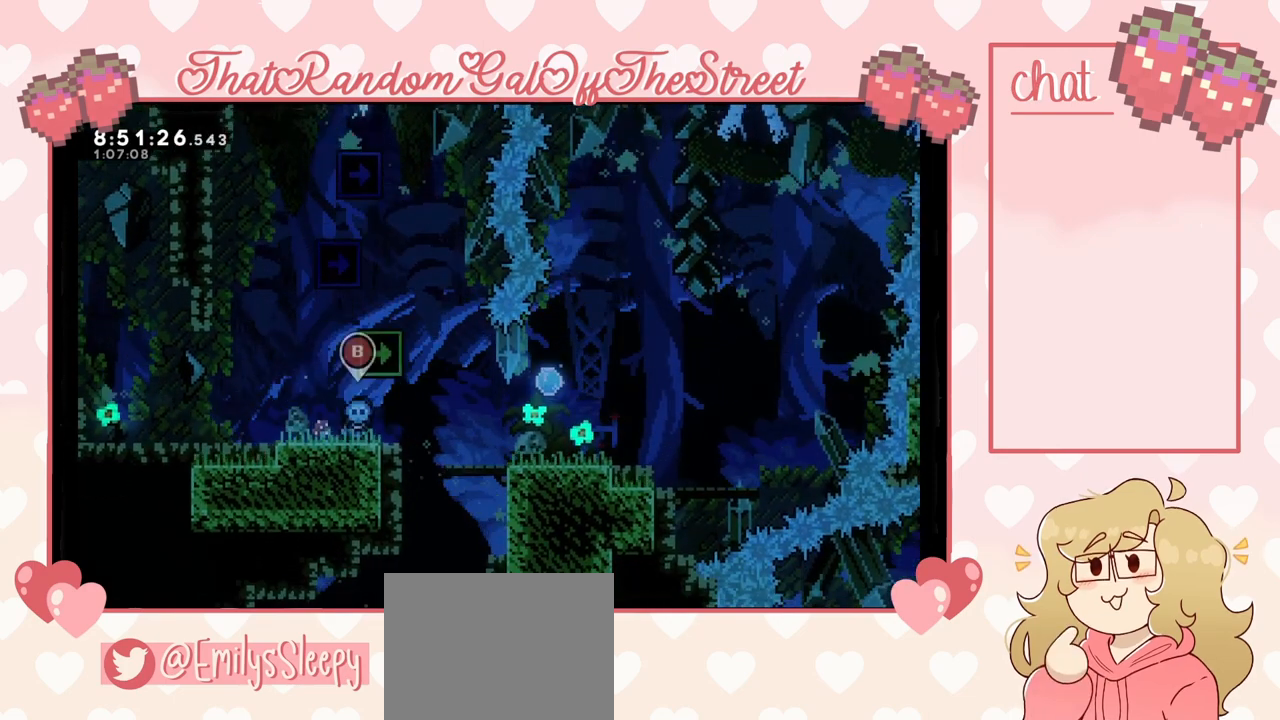
{"buttons": [], "left_stick": "right", "right_stick": "center", "events": [[400, "left_stick", "right"]]}
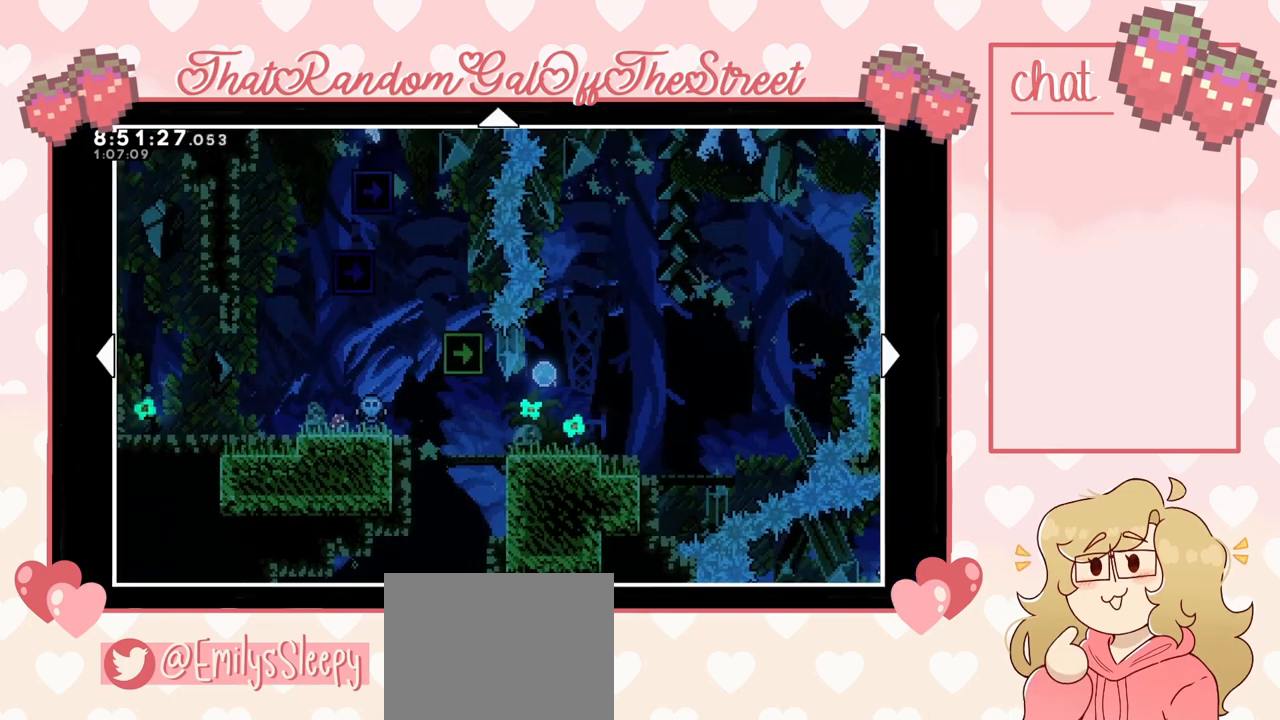
{"buttons": [], "left_stick": "right", "right_stick": "center", "events": []}
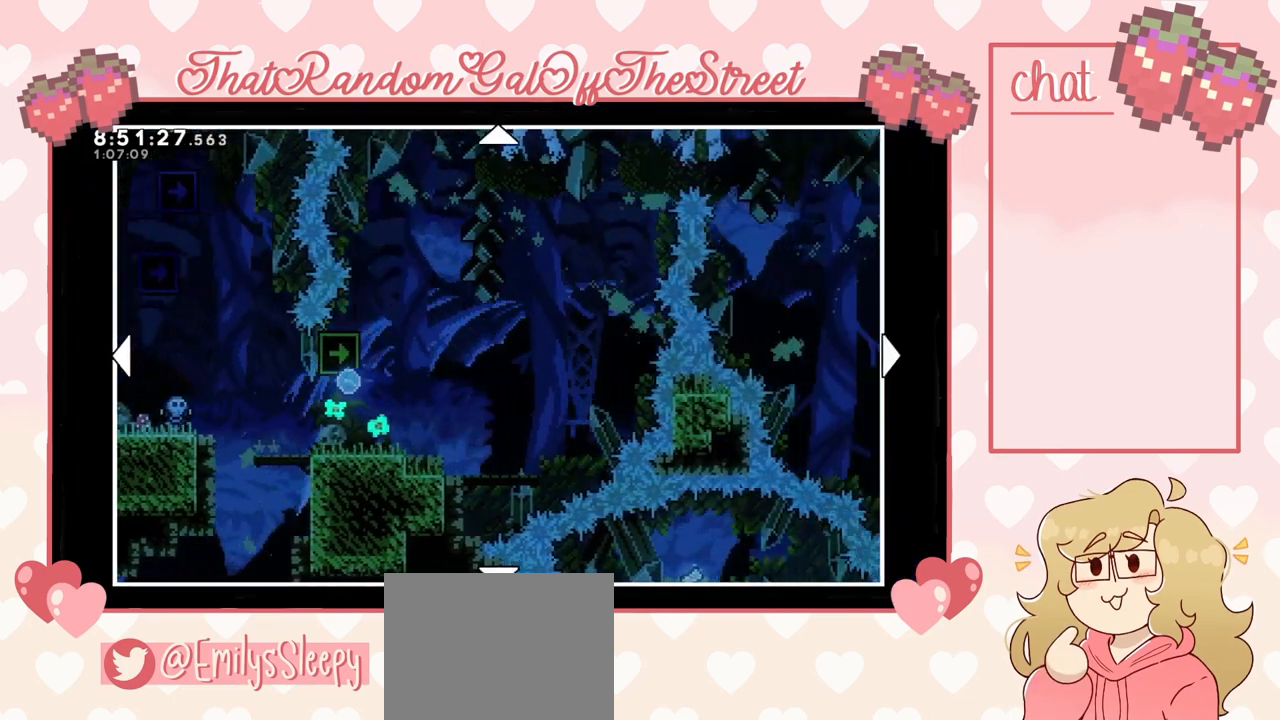
{"buttons": [], "left_stick": "right", "right_stick": "center", "events": [[33, "left_stick", "center"], [167, "left_stick", "right"]]}
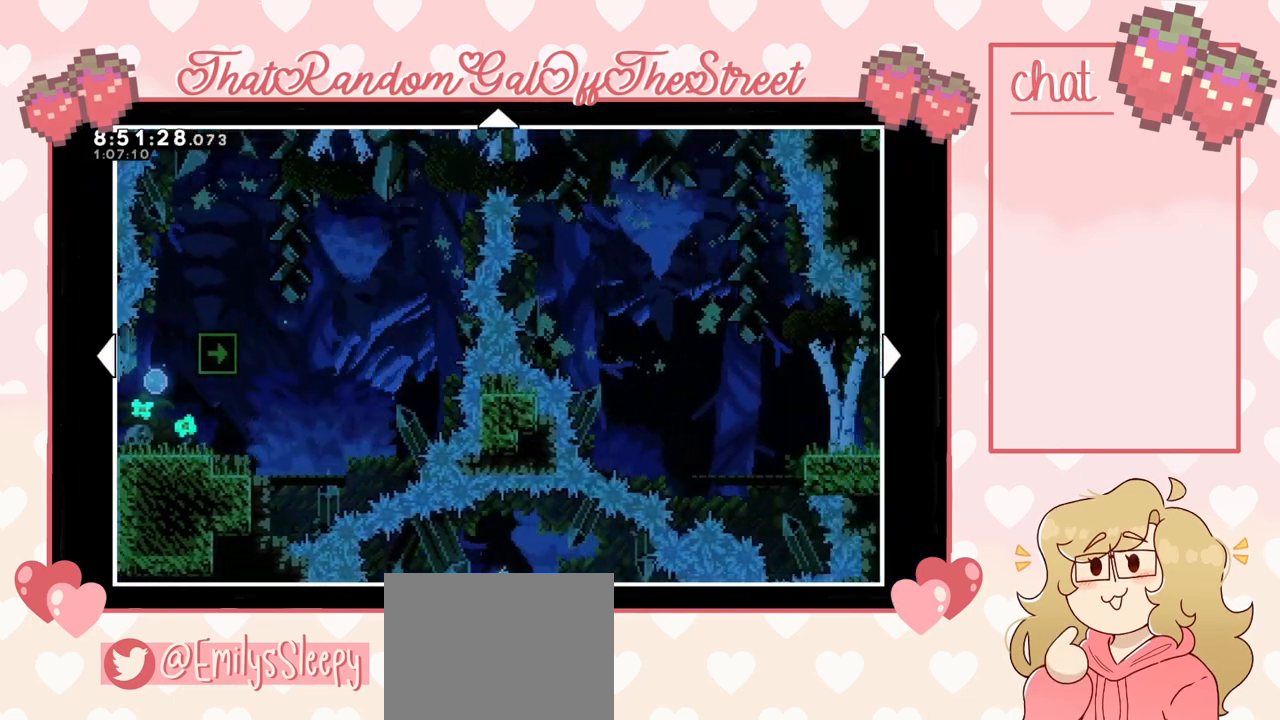
{"buttons": [], "left_stick": "center", "right_stick": "center", "events": [[300, "left_stick", "center"]]}
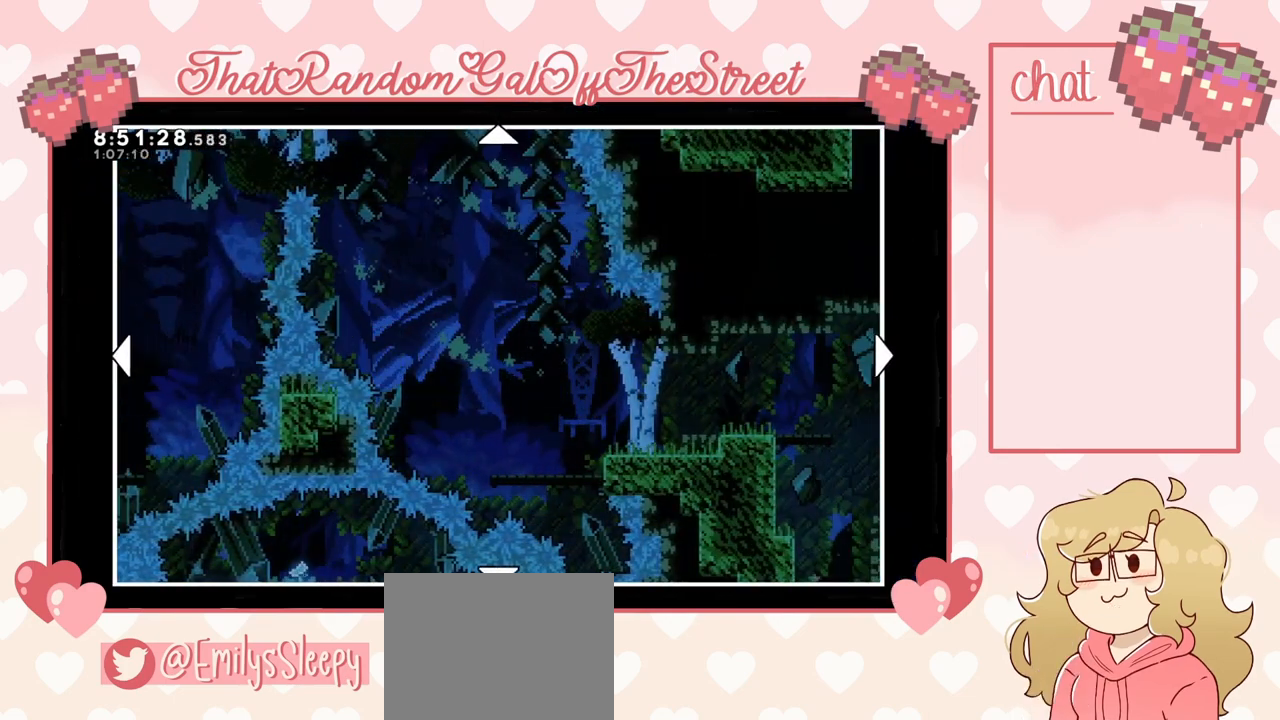
{"buttons": [], "left_stick": "center", "right_stick": "center", "events": []}
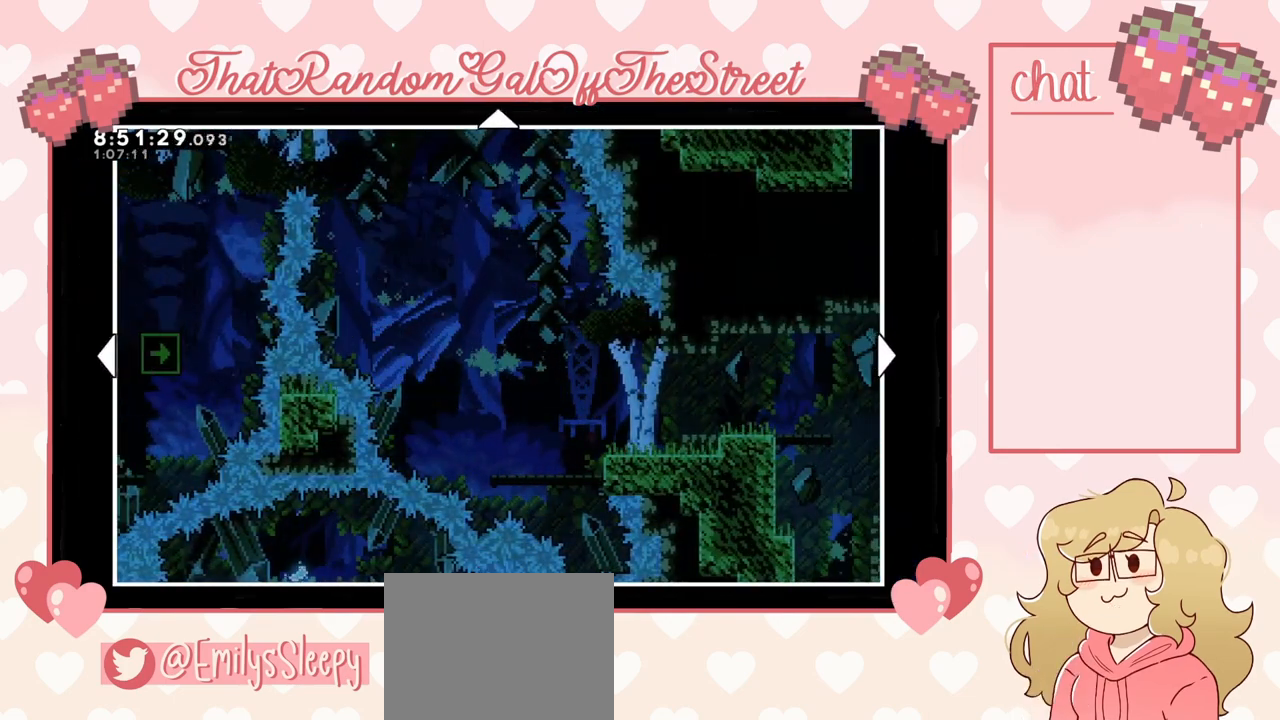
{"buttons": [], "left_stick": "right", "right_stick": "center", "events": [[500, "left_stick", "right"]]}
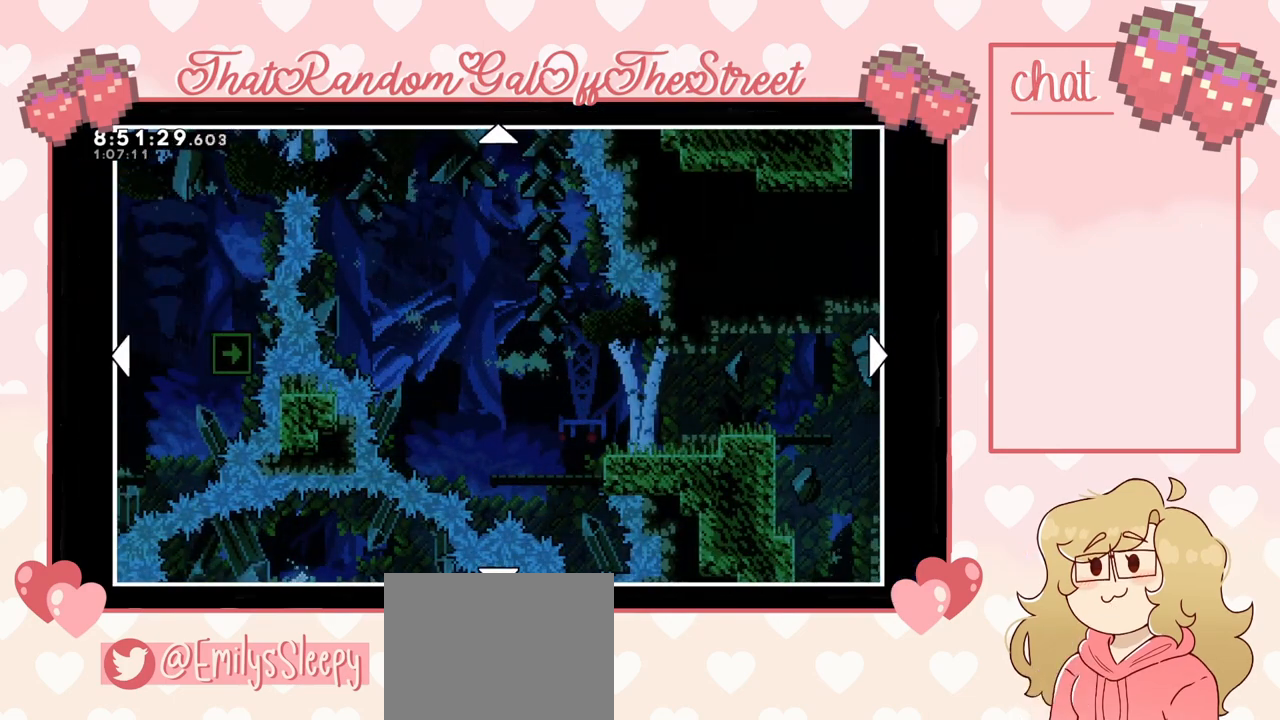
{"buttons": [], "left_stick": "right", "right_stick": "center", "events": []}
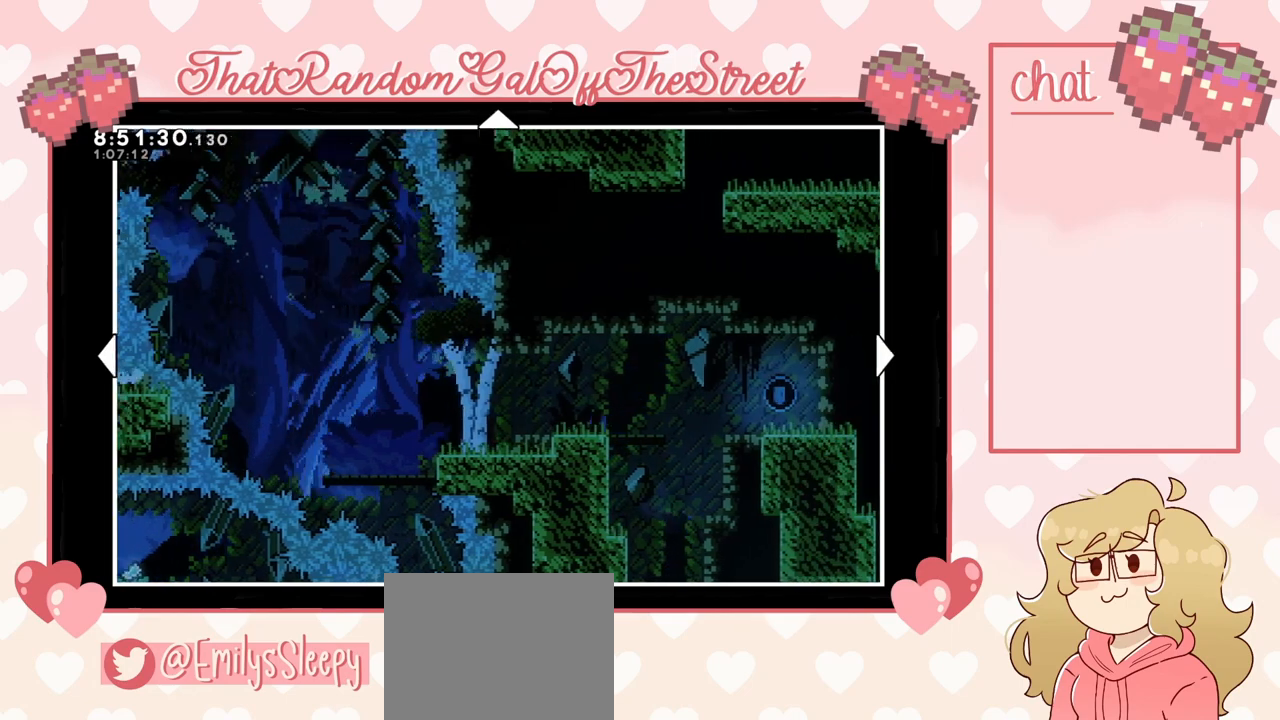
{"buttons": [], "left_stick": "center", "right_stick": "center", "events": [[100, "left_stick", "center"]]}
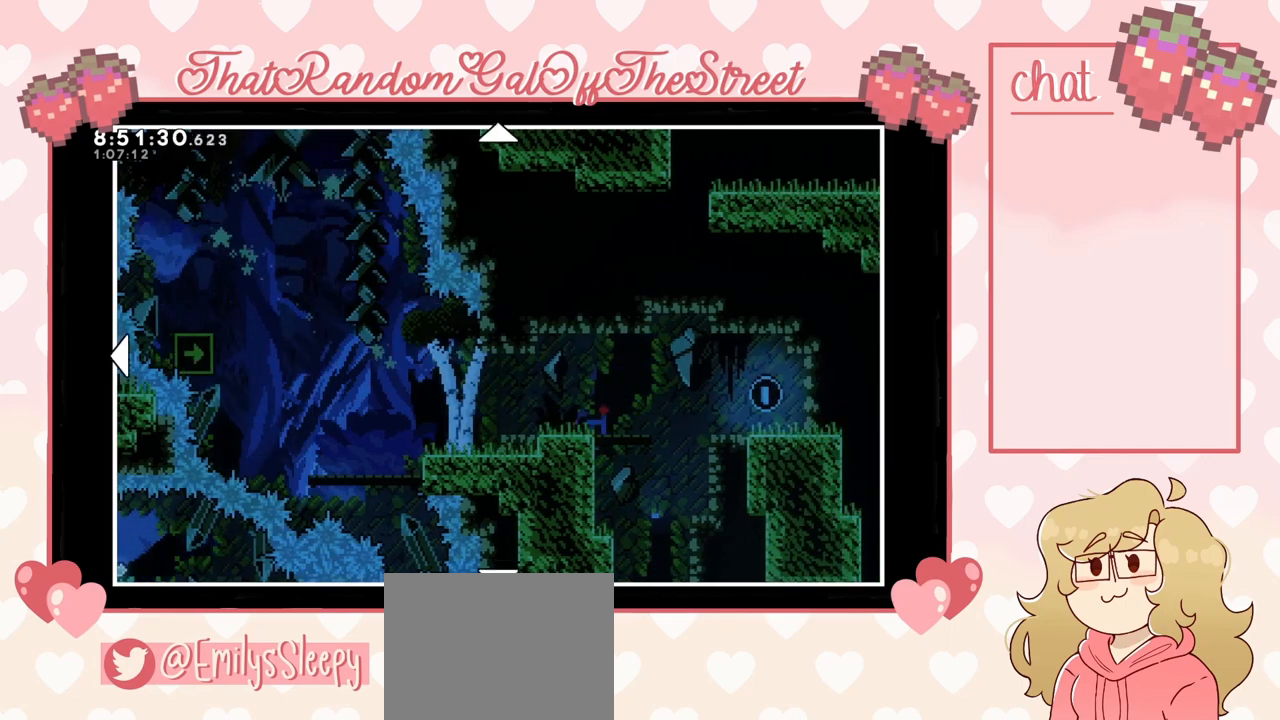
{"buttons": [], "left_stick": "right", "right_stick": "center", "events": [[167, "left_stick", "right"]]}
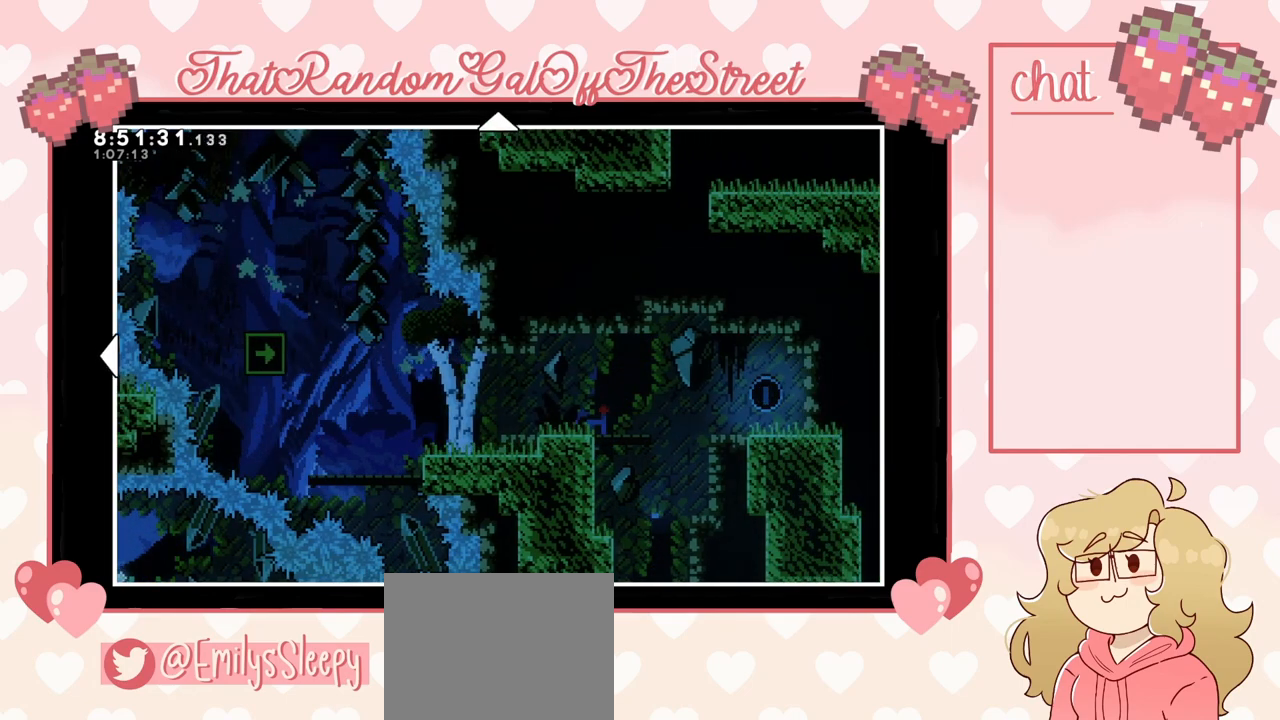
{"buttons": [], "left_stick": "right", "right_stick": "center", "events": []}
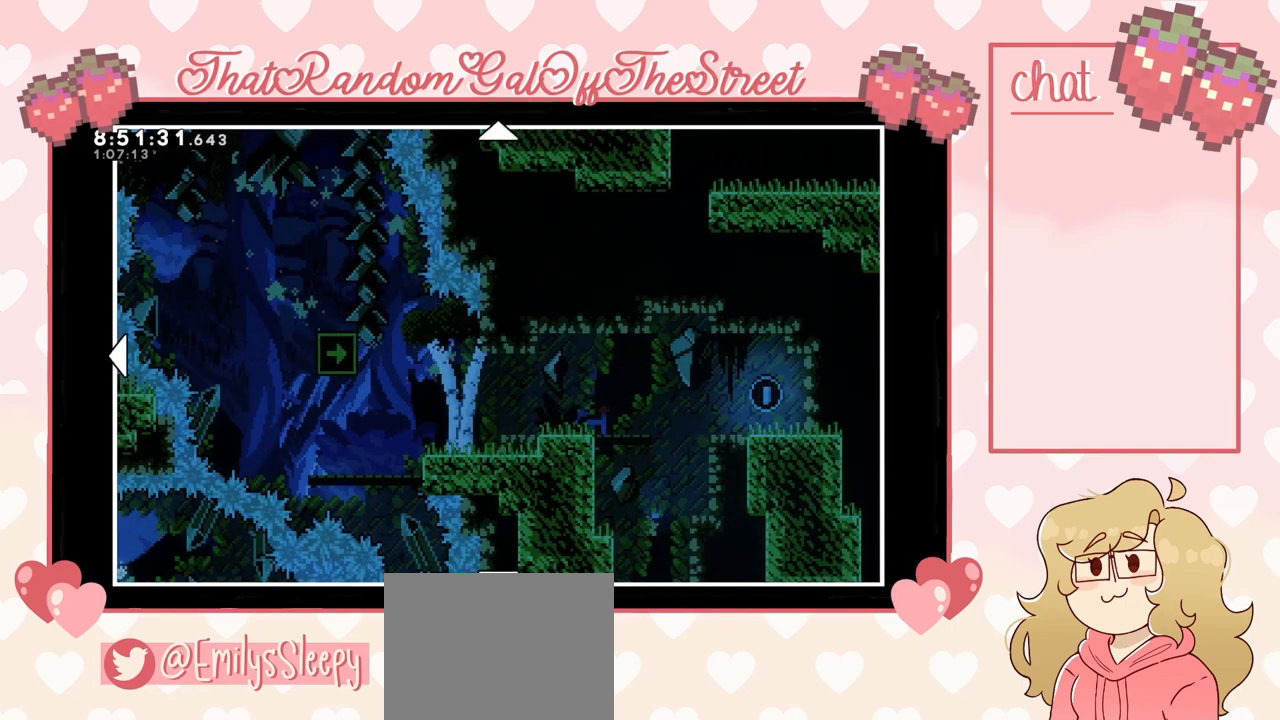
{"buttons": [], "left_stick": "left", "right_stick": "center", "events": [[333, "left_stick", "left"]]}
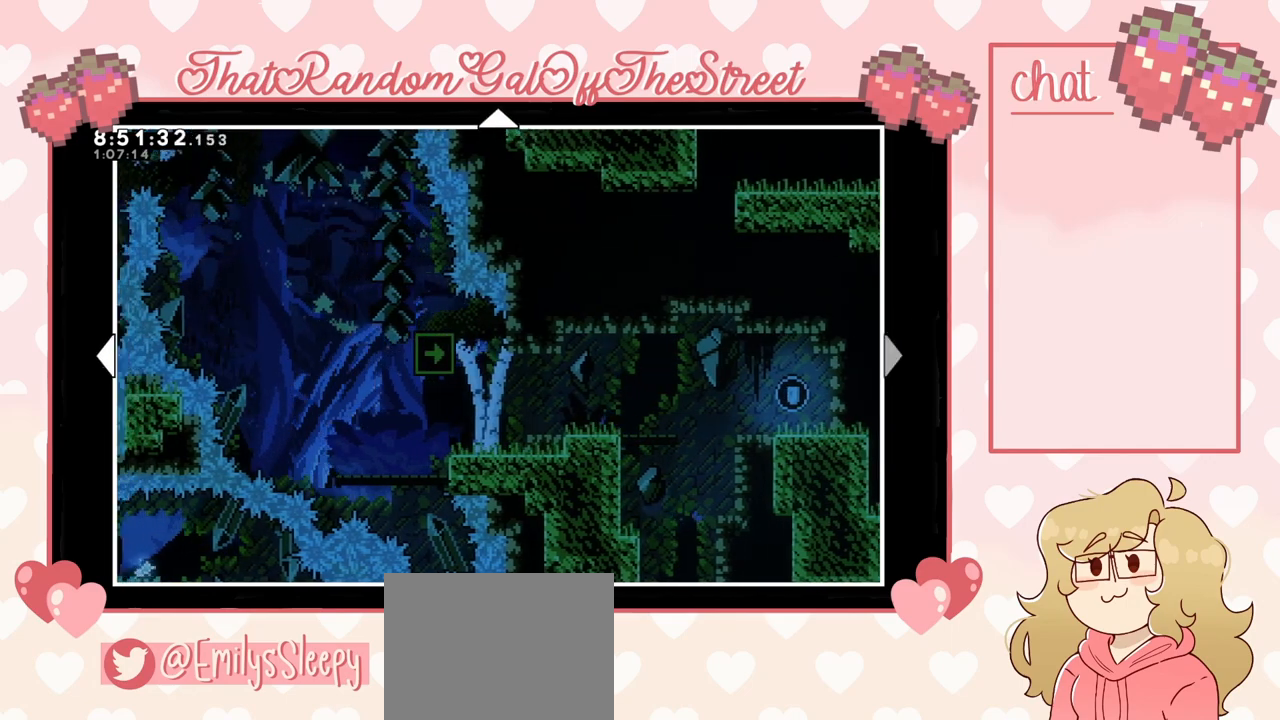
{"buttons": [], "left_stick": "up", "right_stick": "center", "events": [[167, "left_stick", "center"], [400, "left_stick", "up"]]}
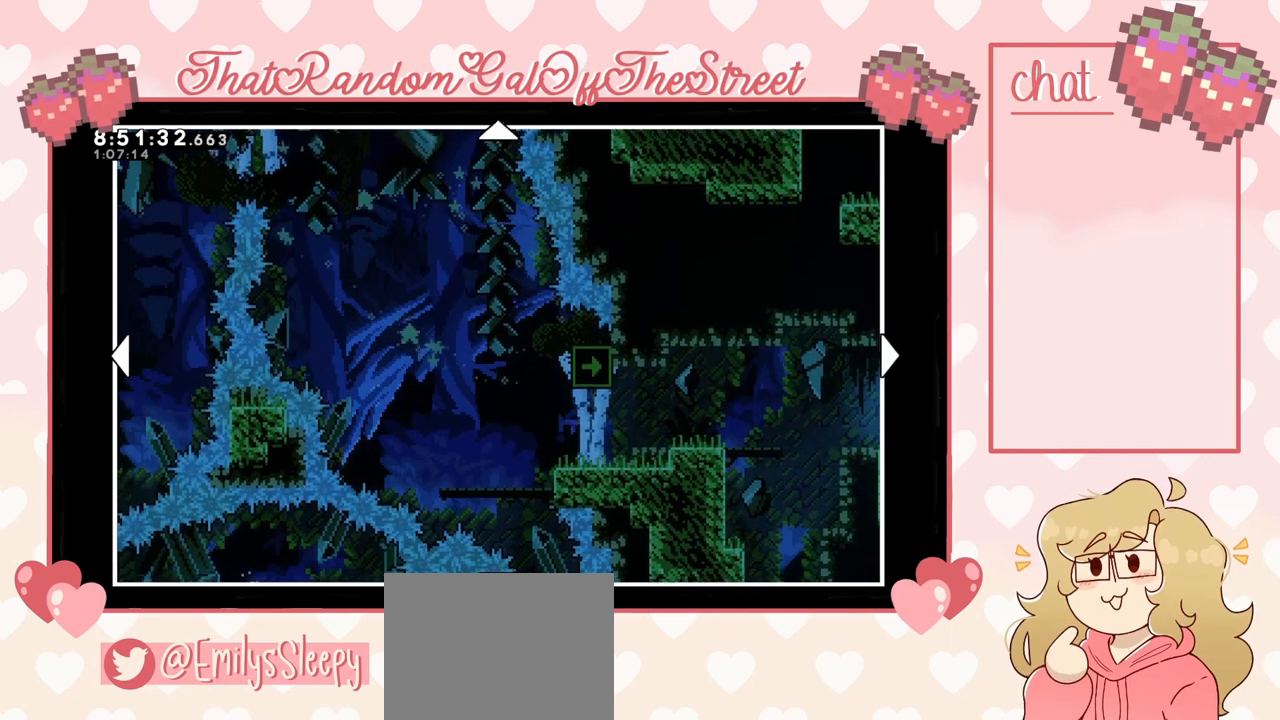
{"buttons": [], "left_stick": "center", "right_stick": "center", "events": [[333, "left_stick", "center"]]}
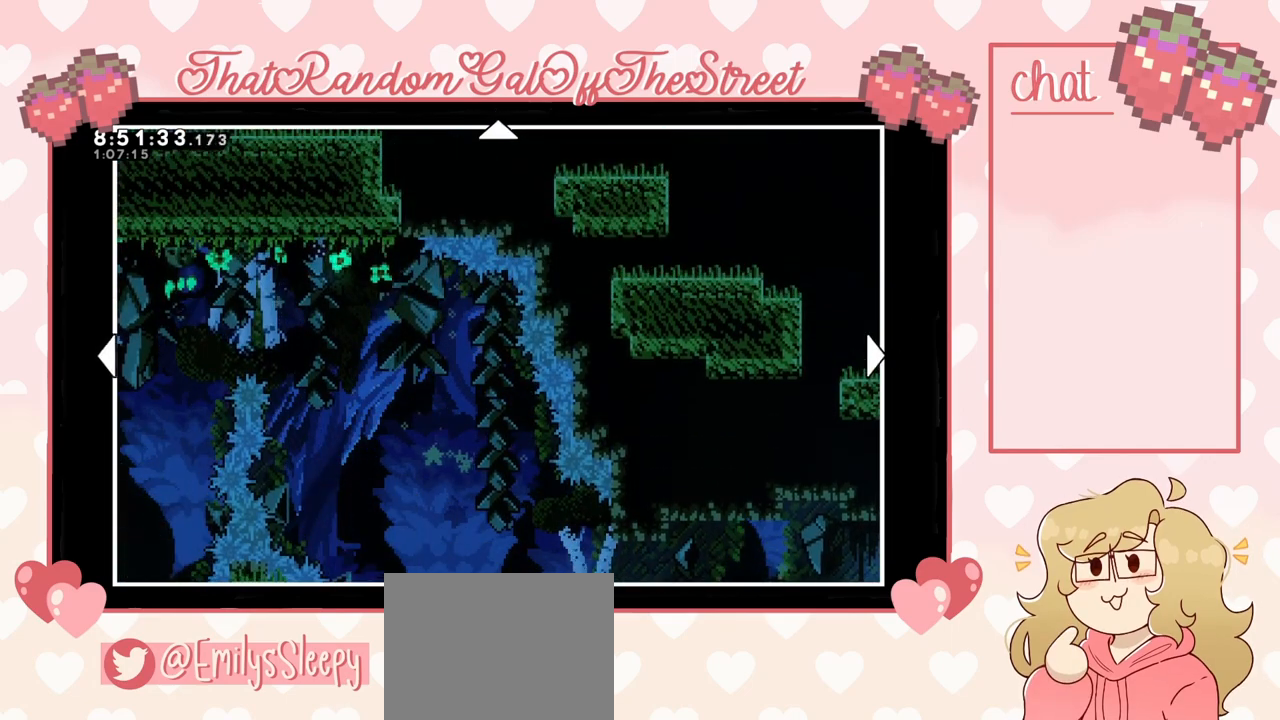
{"buttons": [], "left_stick": "down-left", "right_stick": "center", "events": [[33, "left_stick", "left"], [133, "left_stick", "down-left"]]}
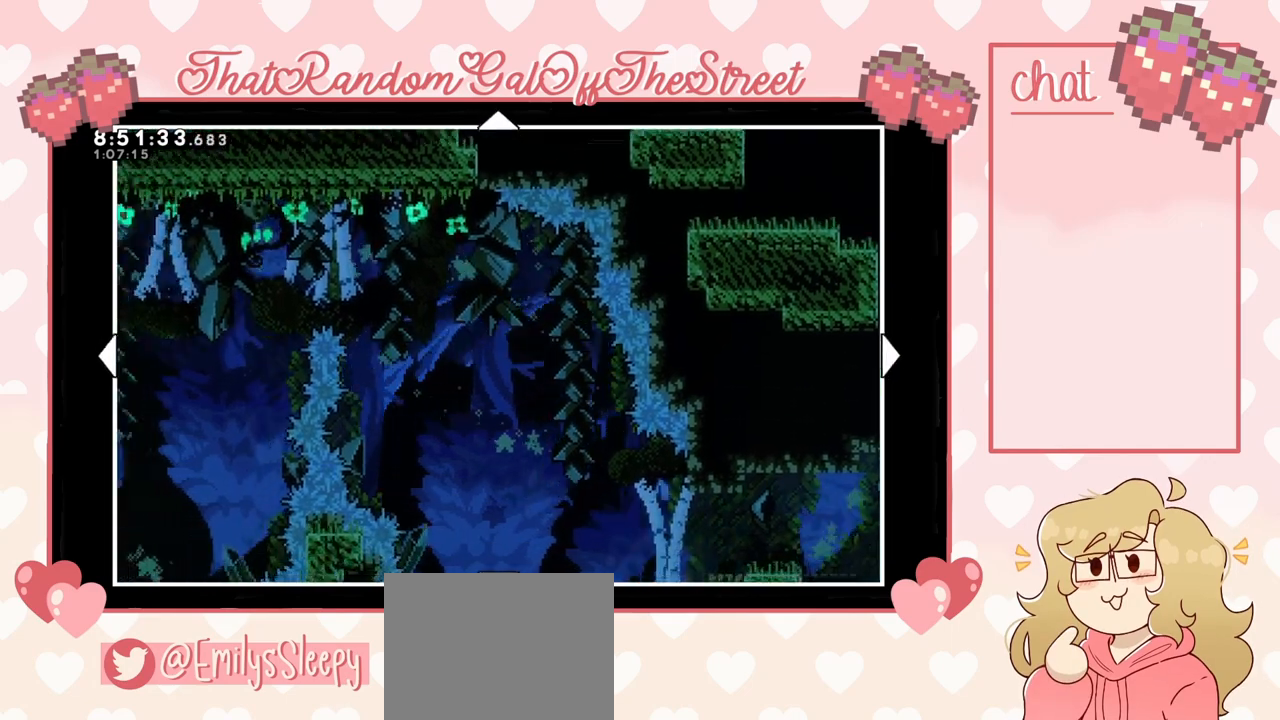
{"buttons": [], "left_stick": "down-left", "right_stick": "center", "events": [[33, "left_stick", "up-left"], [100, "left_stick", "center"], [367, "left_stick", "down-left"]]}
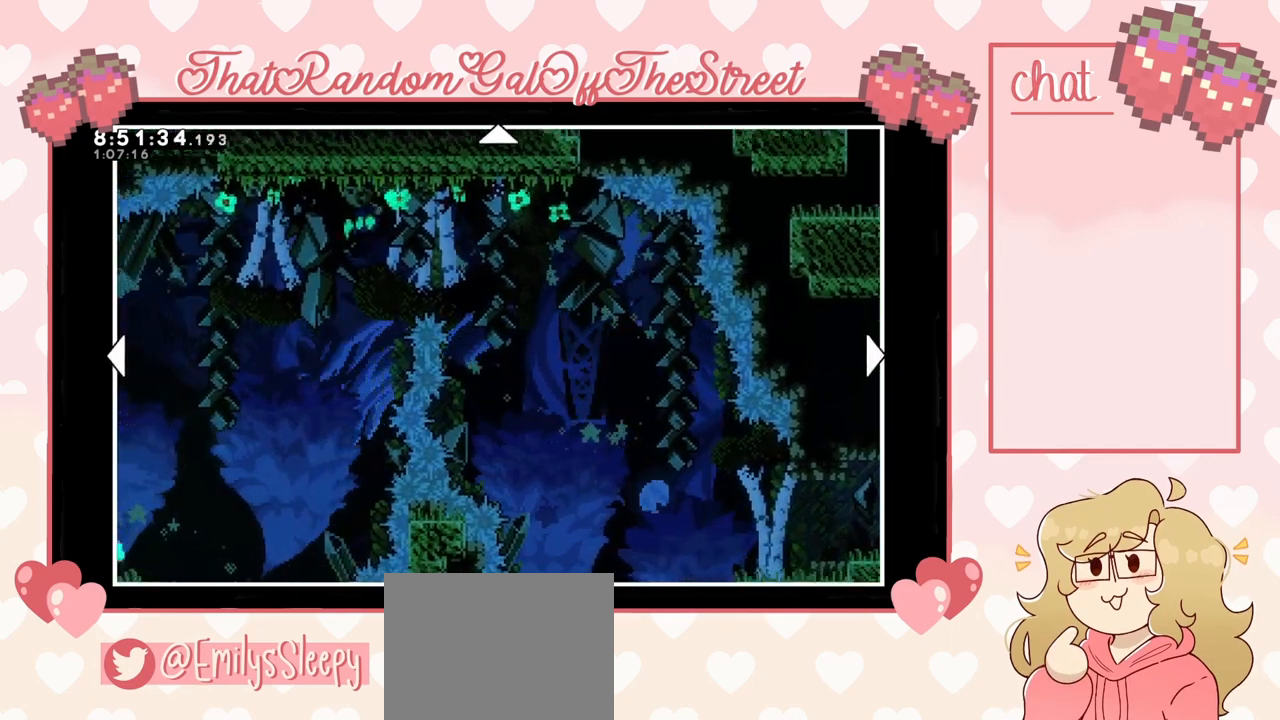
{"buttons": [], "left_stick": "up-left", "right_stick": "center", "events": [[67, "left_stick", "down"], [400, "left_stick", "center"], [467, "left_stick", "up-left"]]}
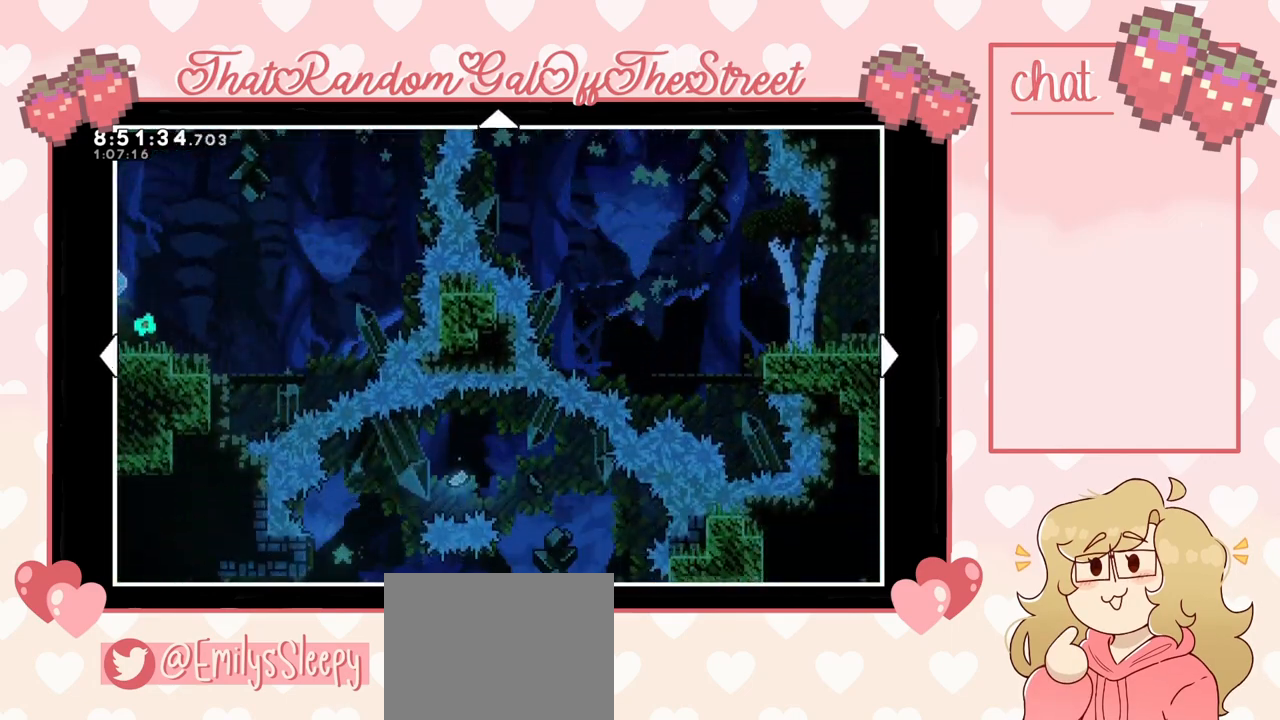
{"buttons": [], "left_stick": "up-right", "right_stick": "center", "events": [[300, "left_stick", "up-right"]]}
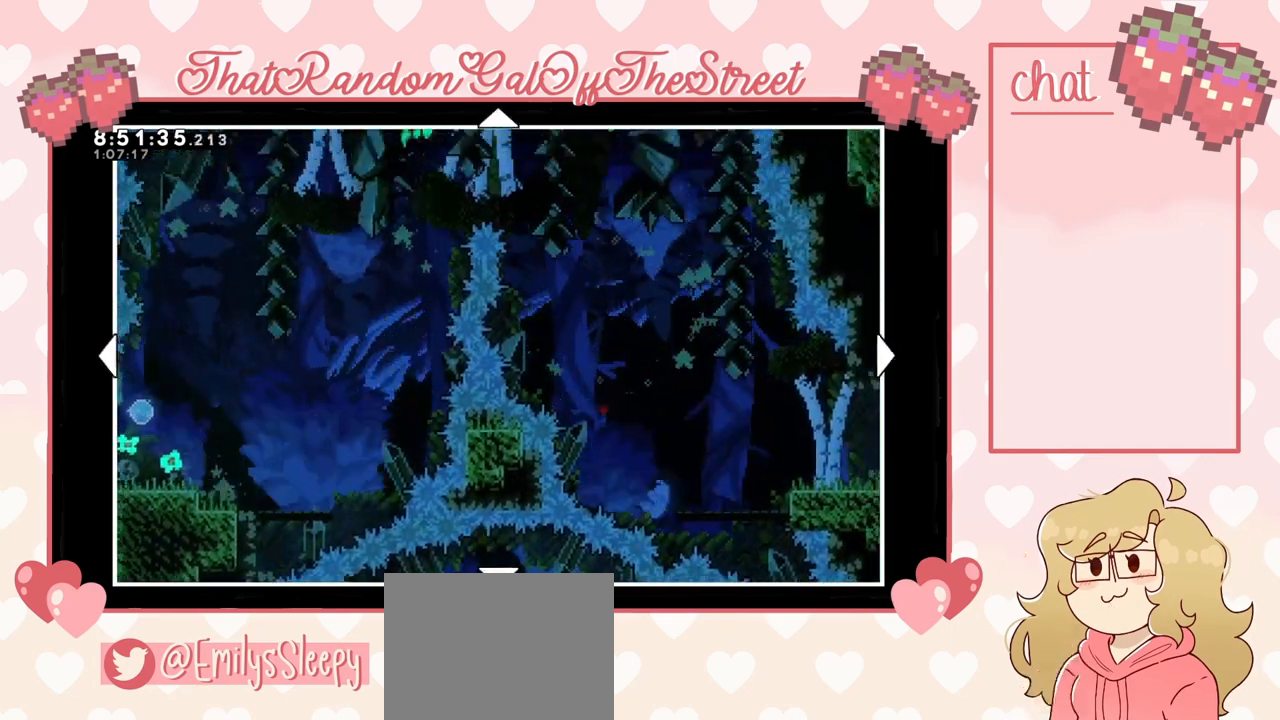
{"buttons": [], "left_stick": "center", "right_stick": "center", "events": [[233, "left_stick", "center"]]}
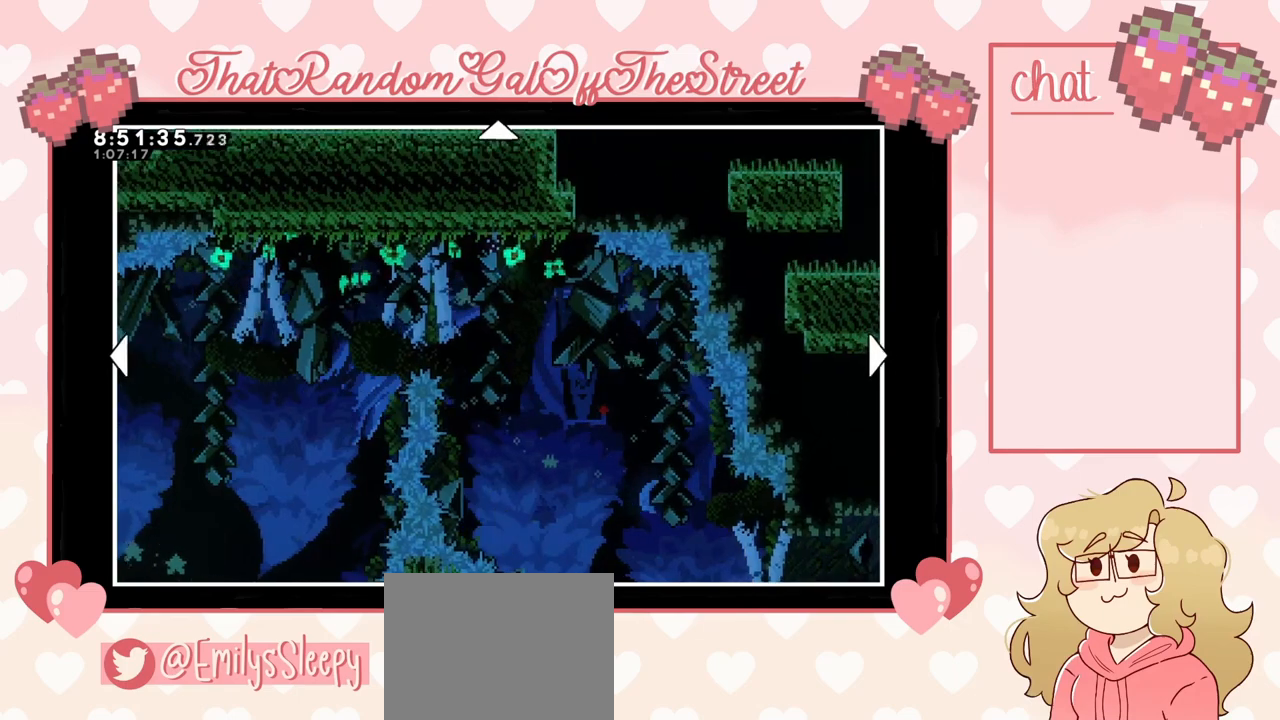
{"buttons": [], "left_stick": "left", "right_stick": "center", "events": [[133, "left_stick", "left"]]}
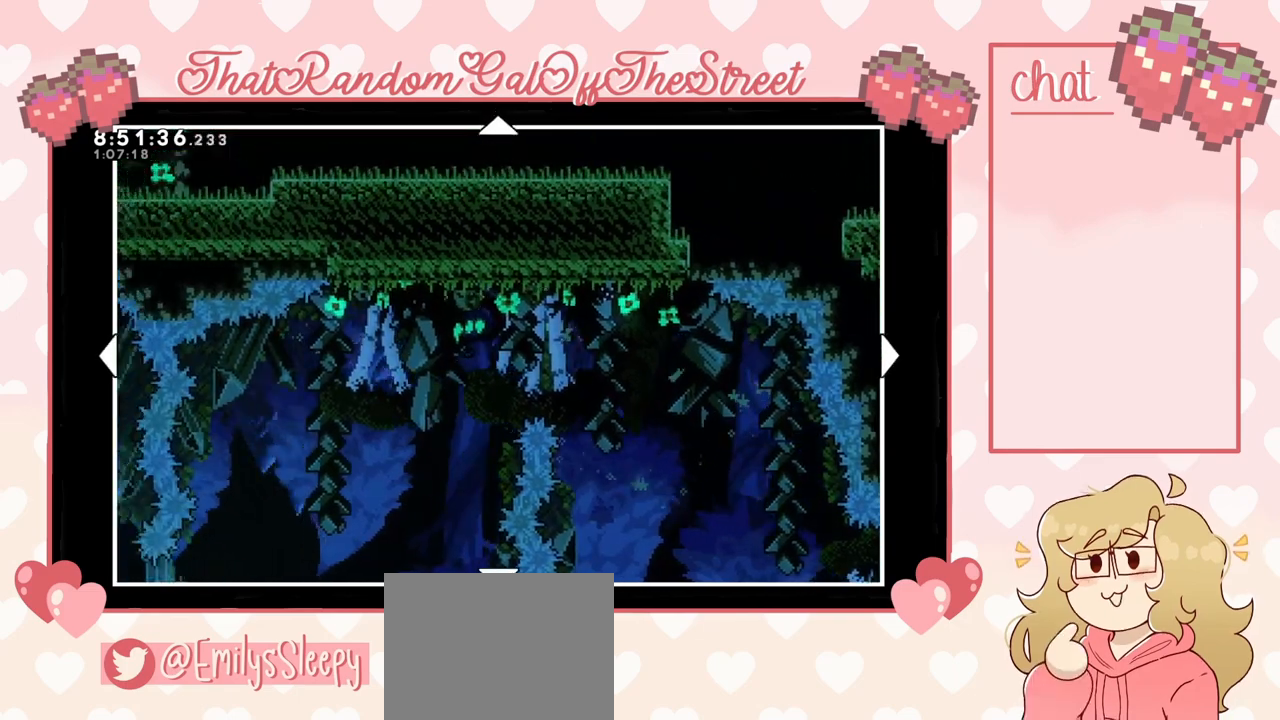
{"buttons": [], "left_stick": "down-left", "right_stick": "center", "events": [[300, "left_stick", "down-left"]]}
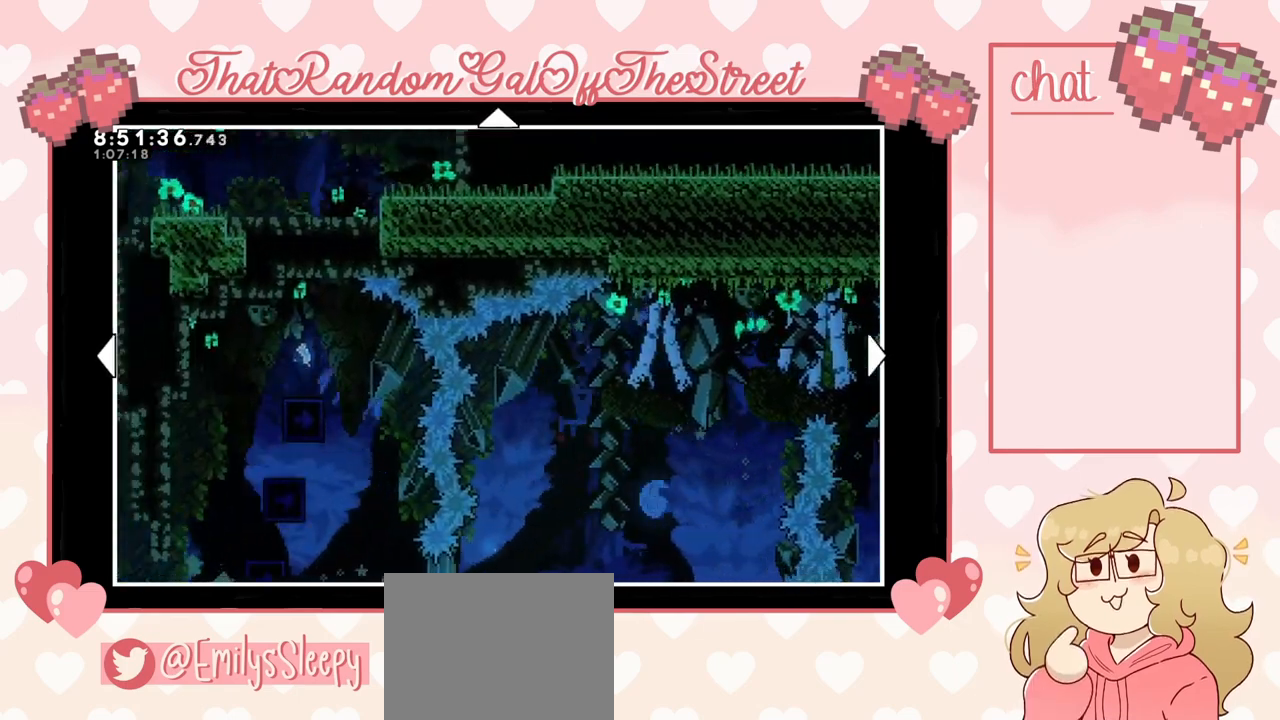
{"buttons": [], "left_stick": "down", "right_stick": "center", "events": [[133, "left_stick", "down"]]}
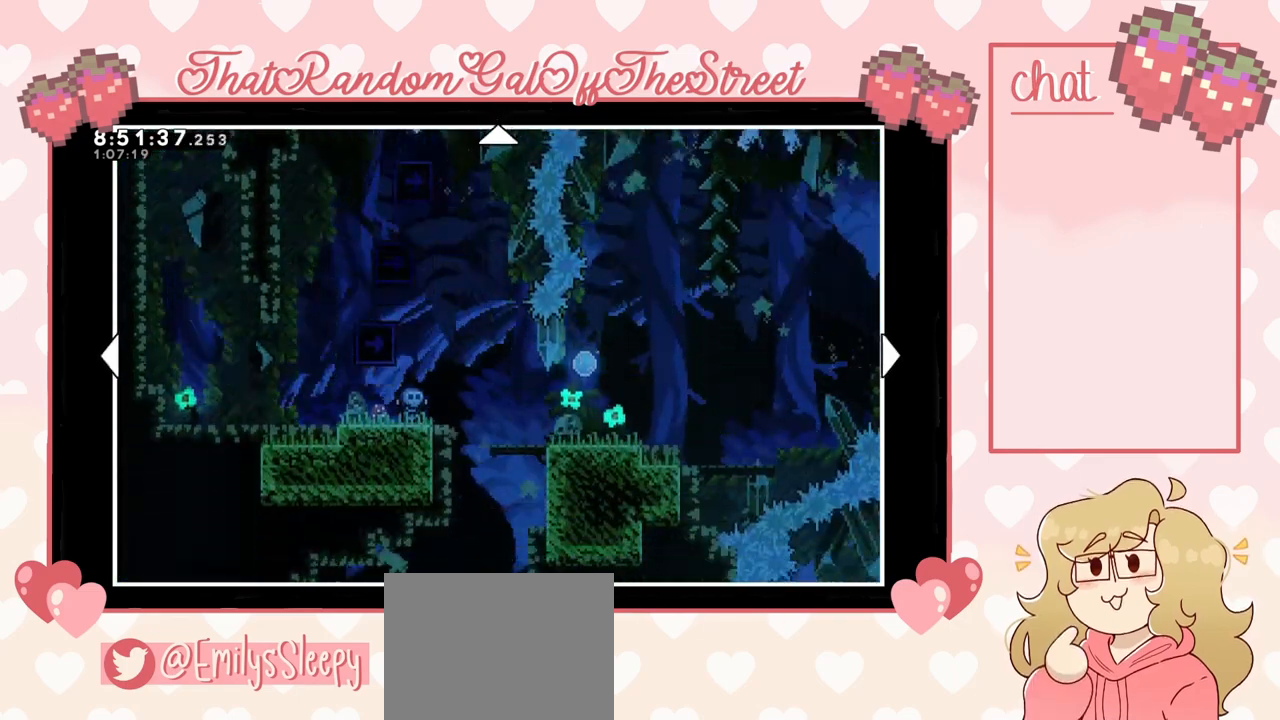
{"buttons": [], "left_stick": "up-left", "right_stick": "center", "events": [[133, "left_stick", "up-left"], [333, "left_stick", "right"], [500, "left_stick", "up-left"]]}
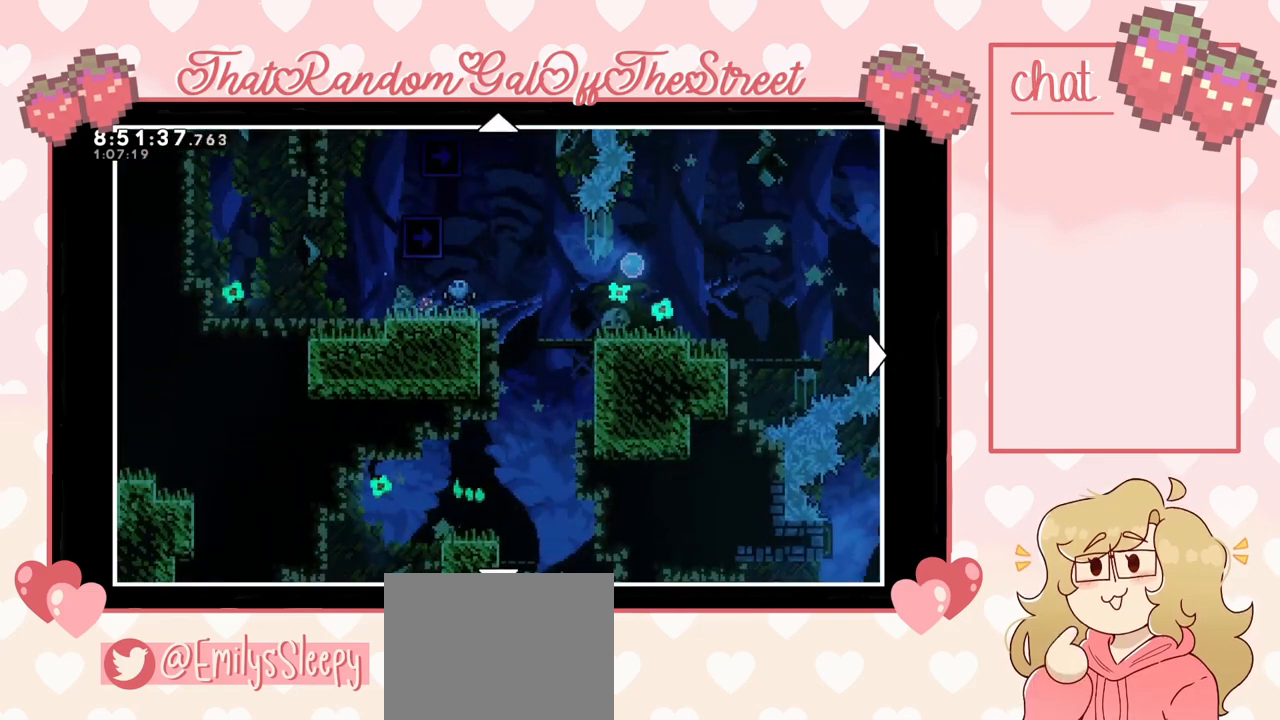
{"buttons": [], "left_stick": "down", "right_stick": "center", "events": [[133, "left_stick", "up-right"], [400, "left_stick", "down-right"], [467, "left_stick", "down"]]}
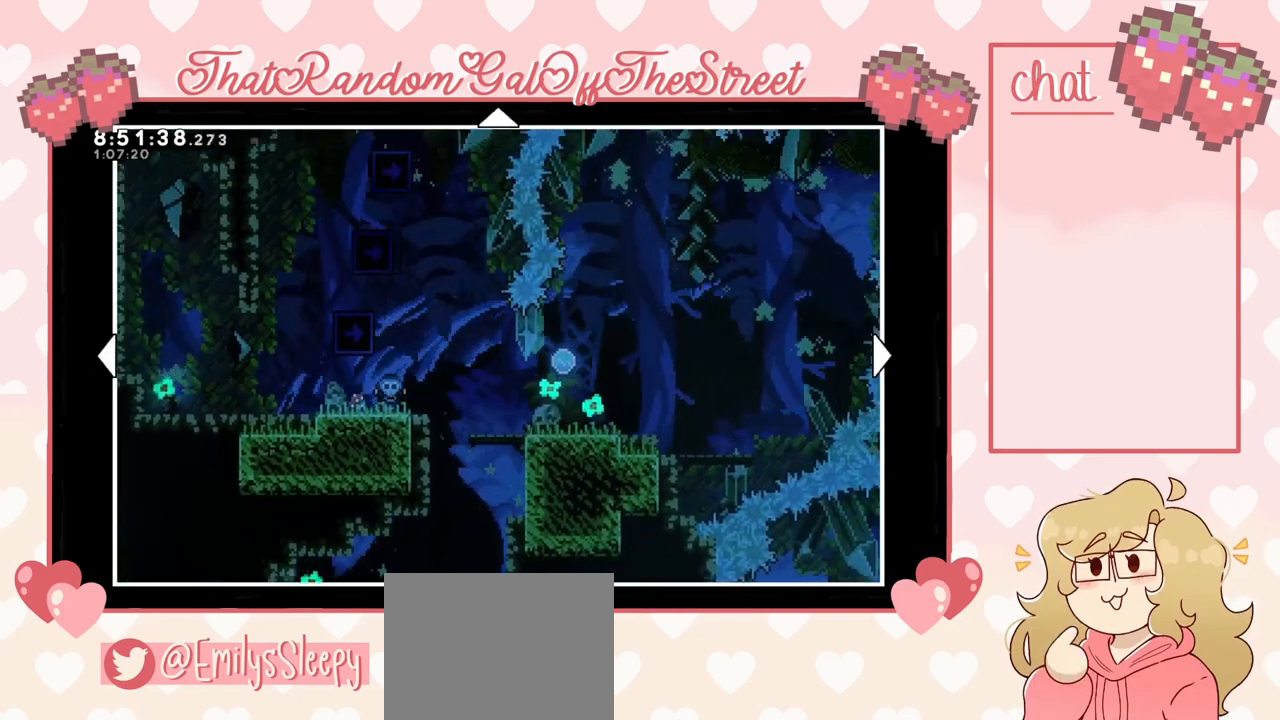
{"buttons": [], "left_stick": "up-left", "right_stick": "center", "events": [[133, "left_stick", "up-left"], [267, "left_stick", "up-right"], [333, "left_stick", "down-right"], [433, "left_stick", "down-left"], [500, "left_stick", "up-left"]]}
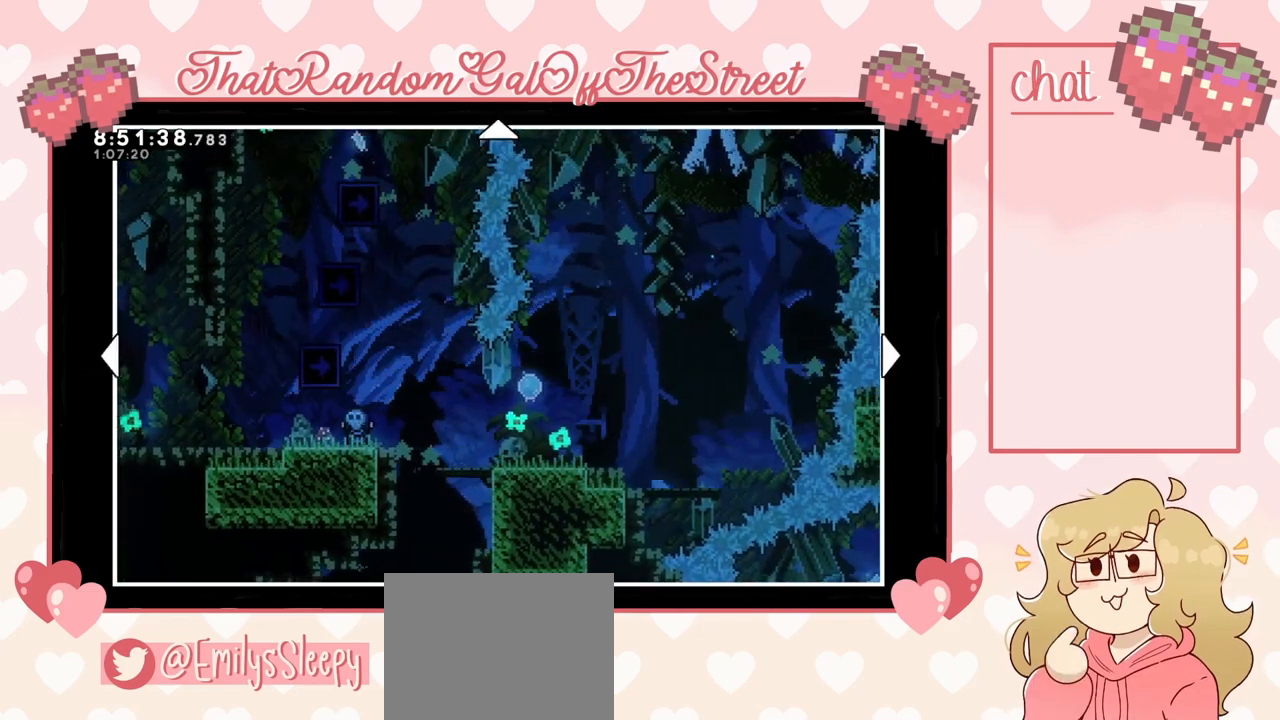
{"buttons": [], "left_stick": "down-left", "right_stick": "center", "events": [[100, "left_stick", "right"], [167, "left_stick", "down"], [267, "left_stick", "left"], [333, "left_stick", "up"], [400, "left_stick", "right"], [467, "left_stick", "down-left"]]}
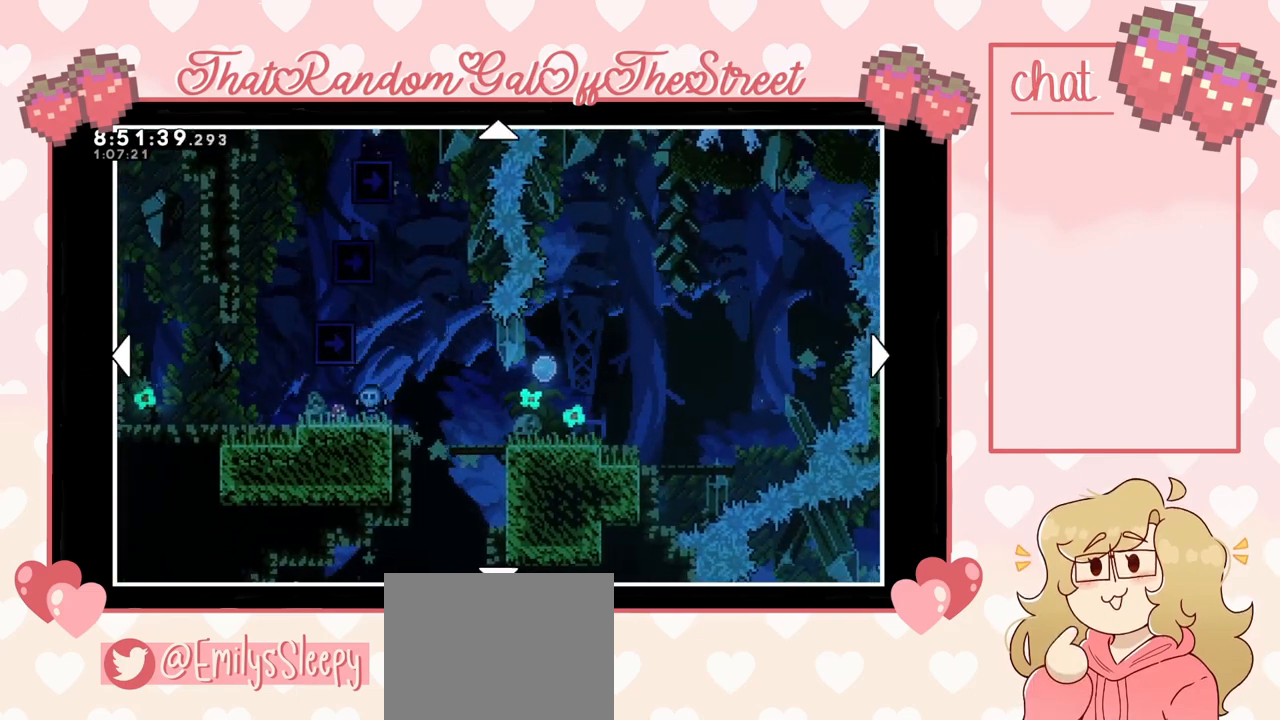
{"buttons": [], "left_stick": "right", "right_stick": "center", "events": [[67, "left_stick", "up-left"], [133, "left_stick", "up-right"], [267, "left_stick", "down-left"], [333, "left_stick", "up-left"], [400, "left_stick", "up-right"], [467, "left_stick", "right"]]}
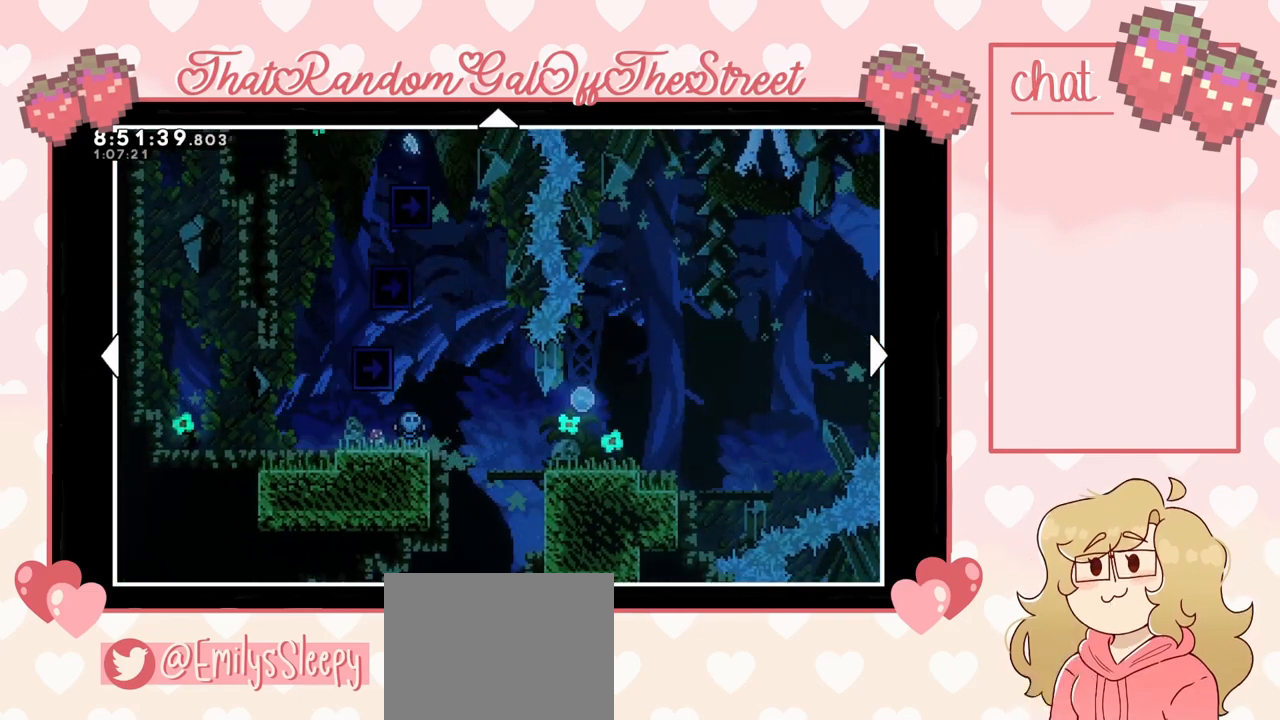
{"buttons": [], "left_stick": "up-right", "right_stick": "center", "events": [[33, "left_stick", "down-left"], [133, "left_stick", "up-left"], [200, "left_stick", "up-right"], [333, "left_stick", "down-left"], [433, "left_stick", "up-left"], [500, "left_stick", "up-right"]]}